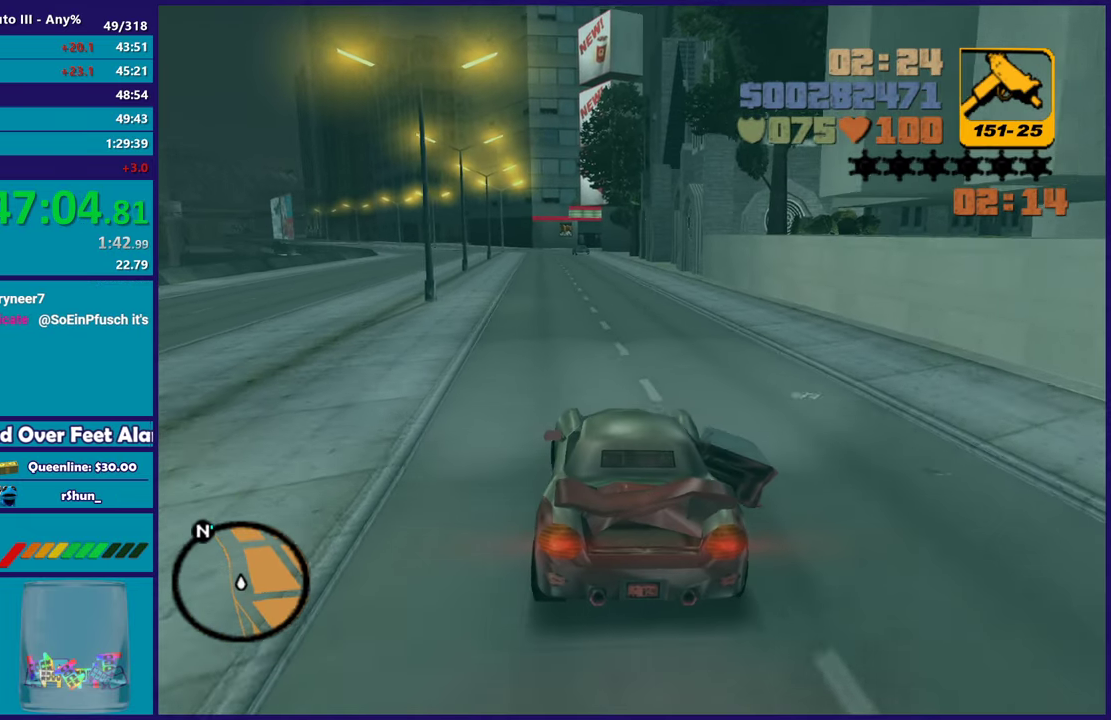
Gameplay with a controller (Xbox layout); each line is a JSON object with the inputs held at the frame after it. "events" lists button and stick changes between this image and that frame as [ms after this image, input, new state], when the widget could be followed in between. Not read: START.
{"buttons": ["R2"], "left_stick": "center", "right_stick": "center", "events": [[17, "left_stick", "center"]]}
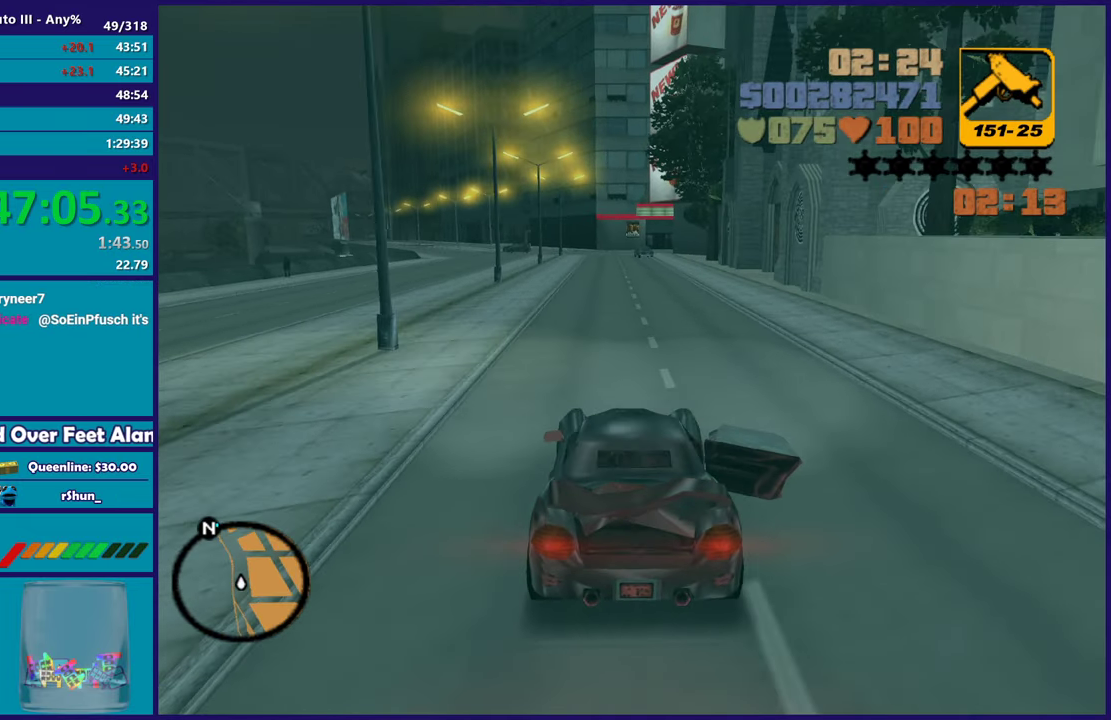
{"buttons": ["R2"], "left_stick": "right", "right_stick": "center", "events": [[267, "left_stick", "up-left"], [433, "left_stick", "right"]]}
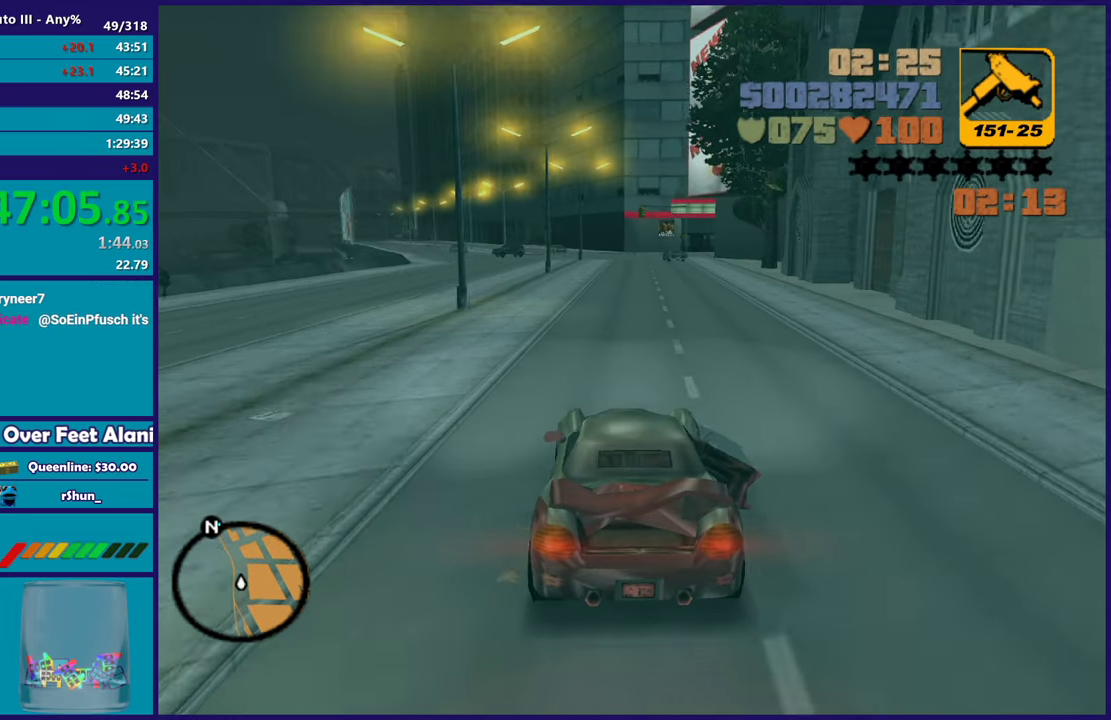
{"buttons": ["R2"], "left_stick": "center", "right_stick": "center", "events": [[67, "left_stick", "center"]]}
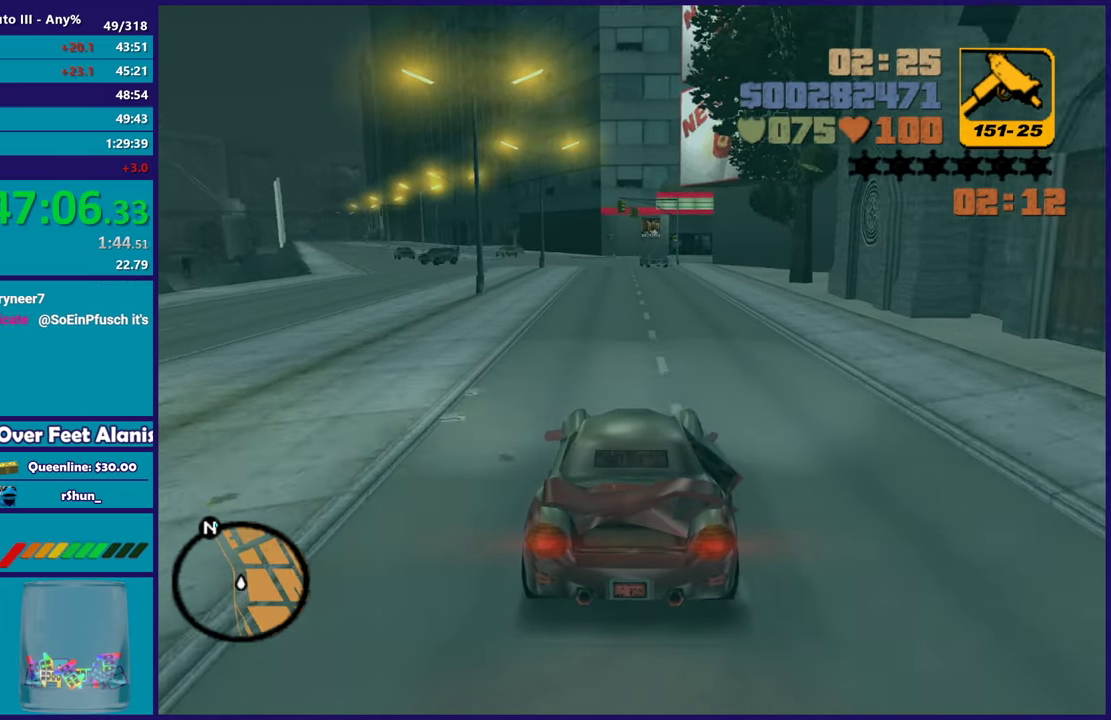
{"buttons": ["R2"], "left_stick": "center", "right_stick": "center", "events": []}
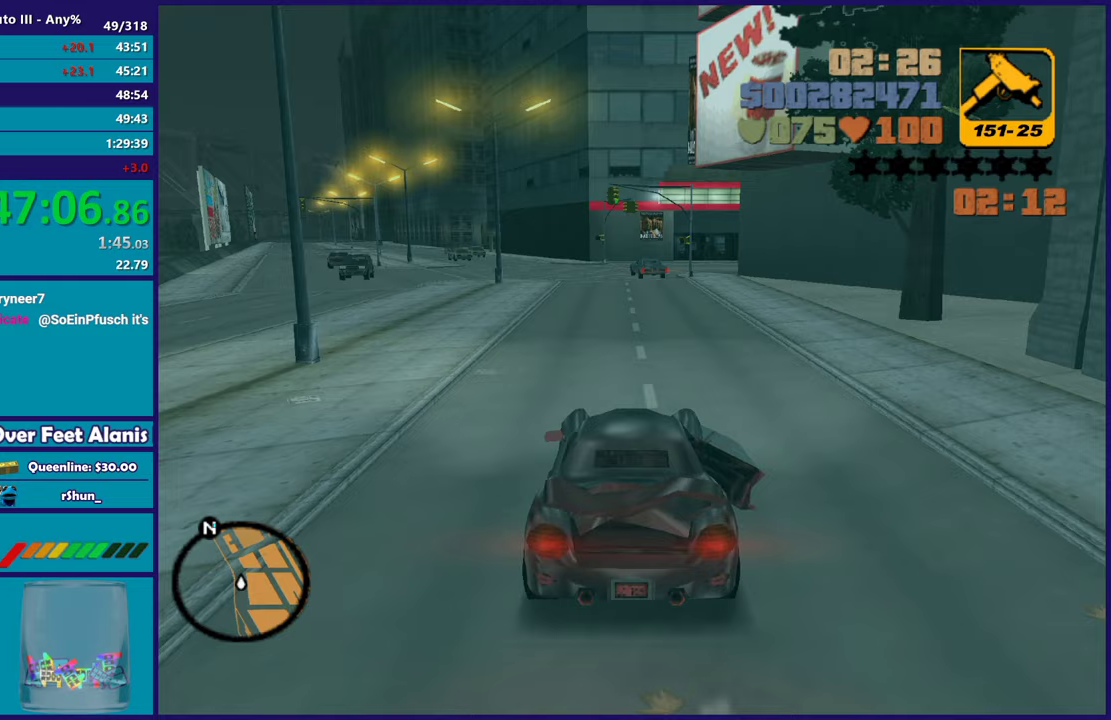
{"buttons": ["R2"], "left_stick": "left", "right_stick": "center", "events": [[100, "left_stick", "up-left"], [183, "left_stick", "center"], [400, "left_stick", "left"]]}
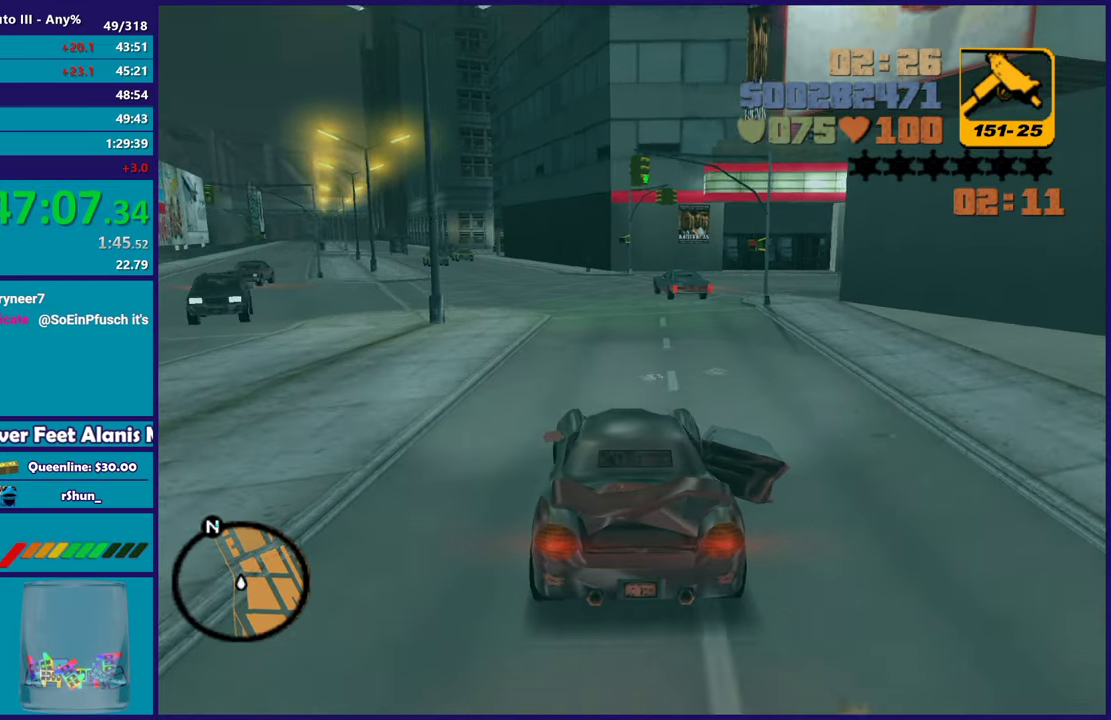
{"buttons": ["R2"], "left_stick": "center", "right_stick": "center", "events": [[17, "left_stick", "center"], [200, "left_stick", "up-left"], [317, "left_stick", "center"]]}
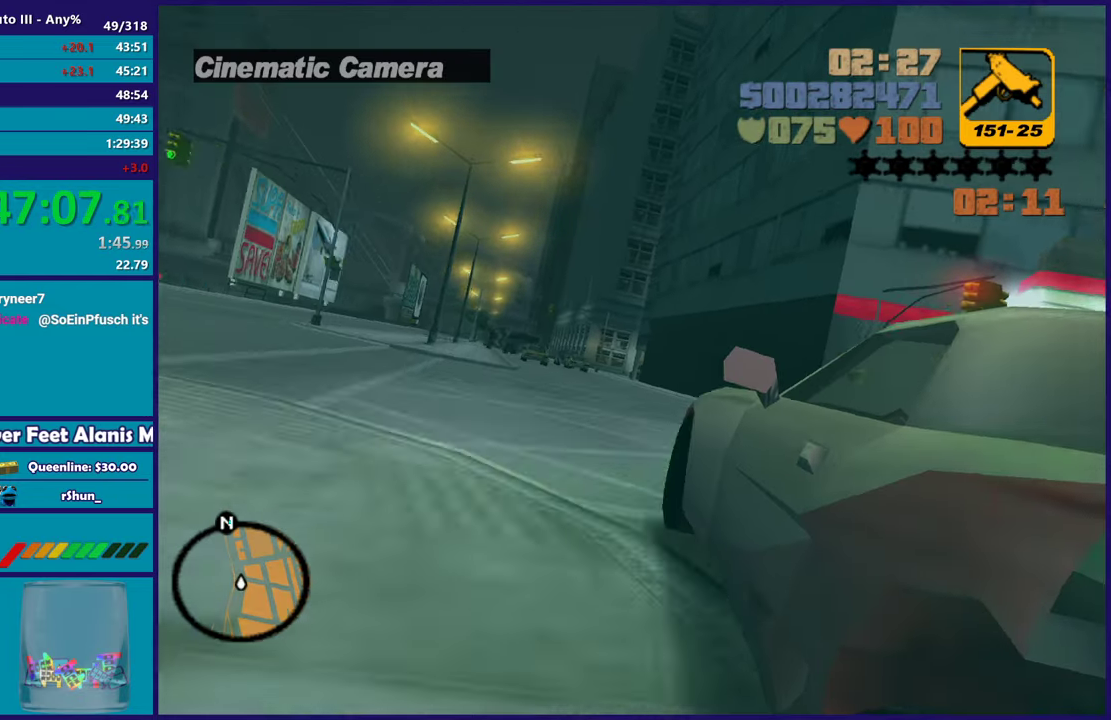
{"buttons": ["R2"], "left_stick": "up-left", "right_stick": "center", "events": [[33, "left_stick", "up-left"], [133, "left_stick", "center"], [450, "left_stick", "up-left"]]}
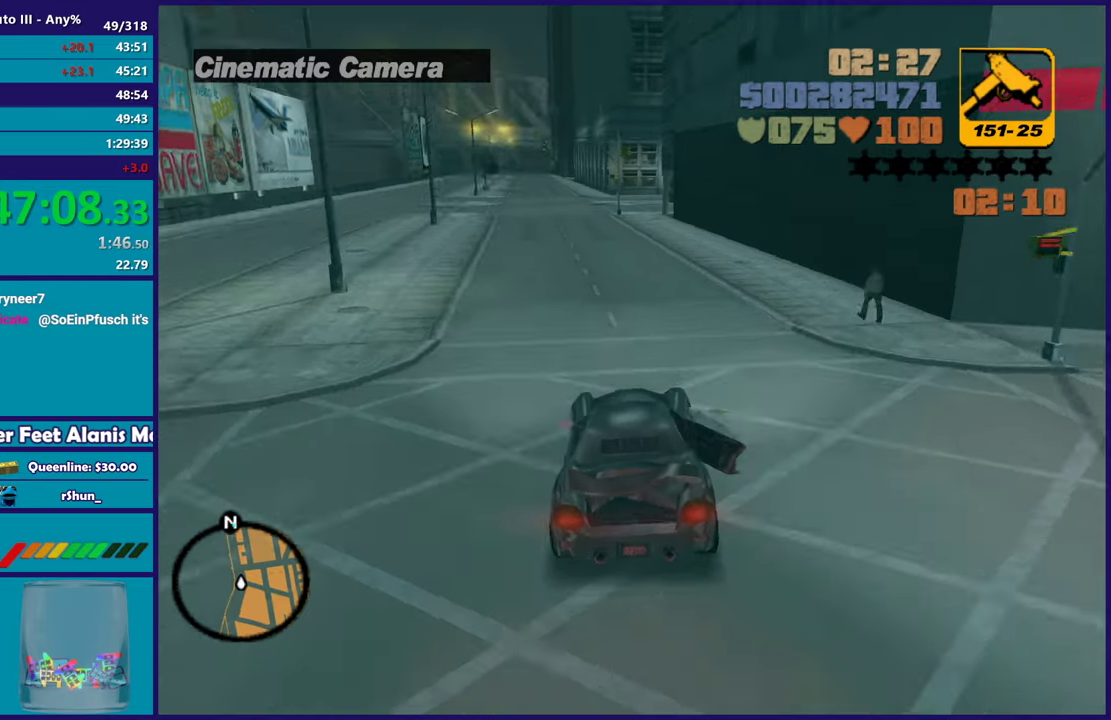
{"buttons": ["R2"], "left_stick": "center", "right_stick": "center", "events": [[67, "left_stick", "center"], [283, "left_stick", "up-left"], [433, "left_stick", "down-right"], [500, "left_stick", "center"]]}
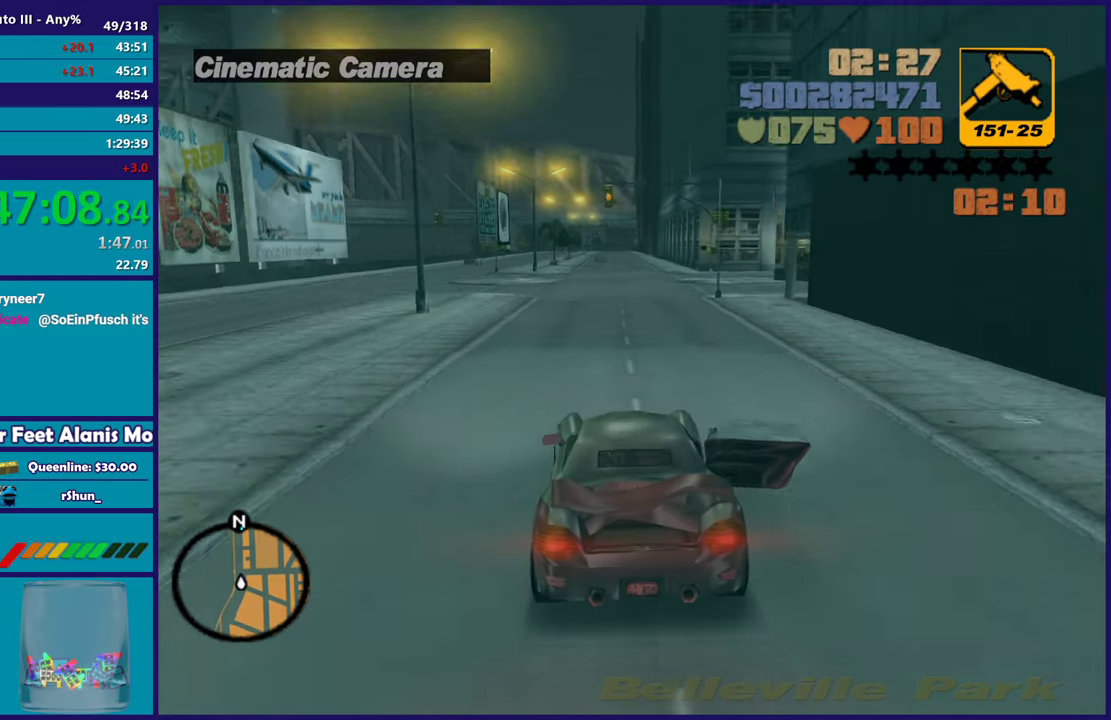
{"buttons": ["R2"], "left_stick": "center", "right_stick": "center", "events": []}
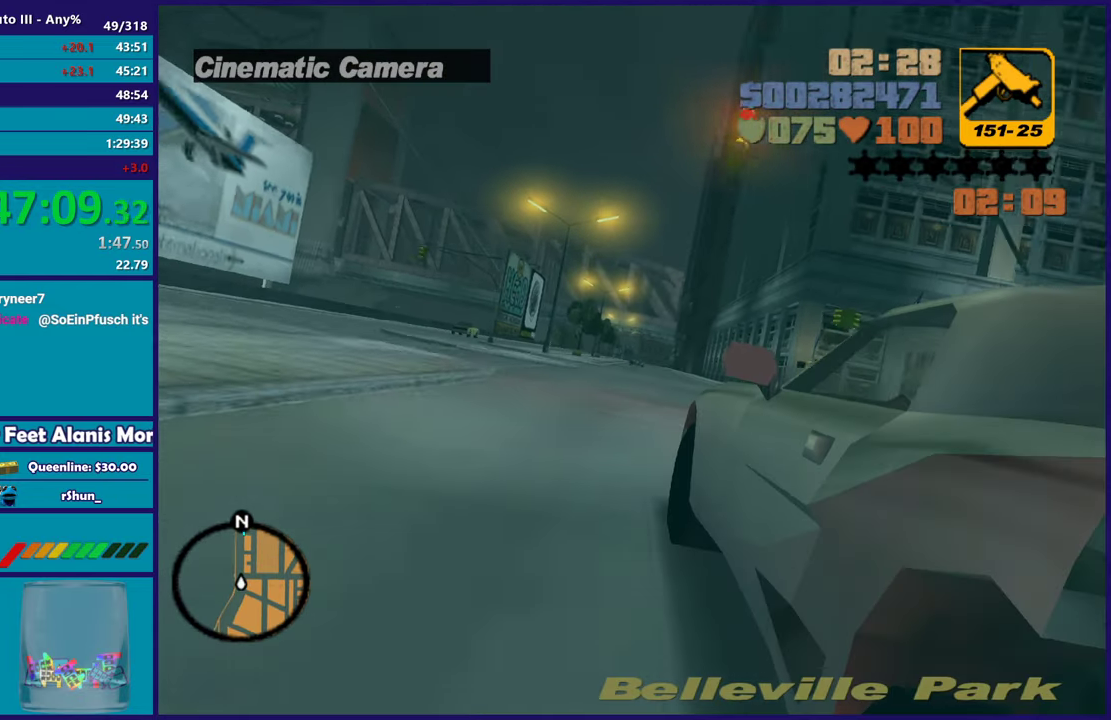
{"buttons": ["R2"], "left_stick": "center", "right_stick": "center", "events": [[133, "left_stick", "right"], [200, "left_stick", "center"]]}
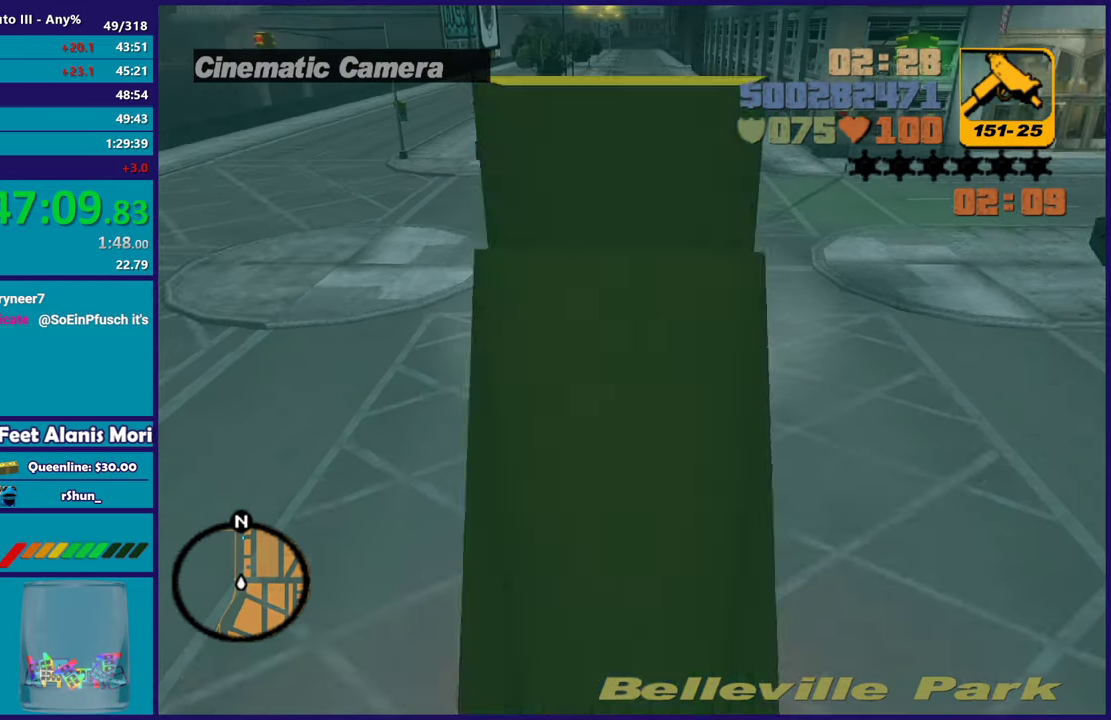
{"buttons": ["R2"], "left_stick": "center", "right_stick": "center", "events": []}
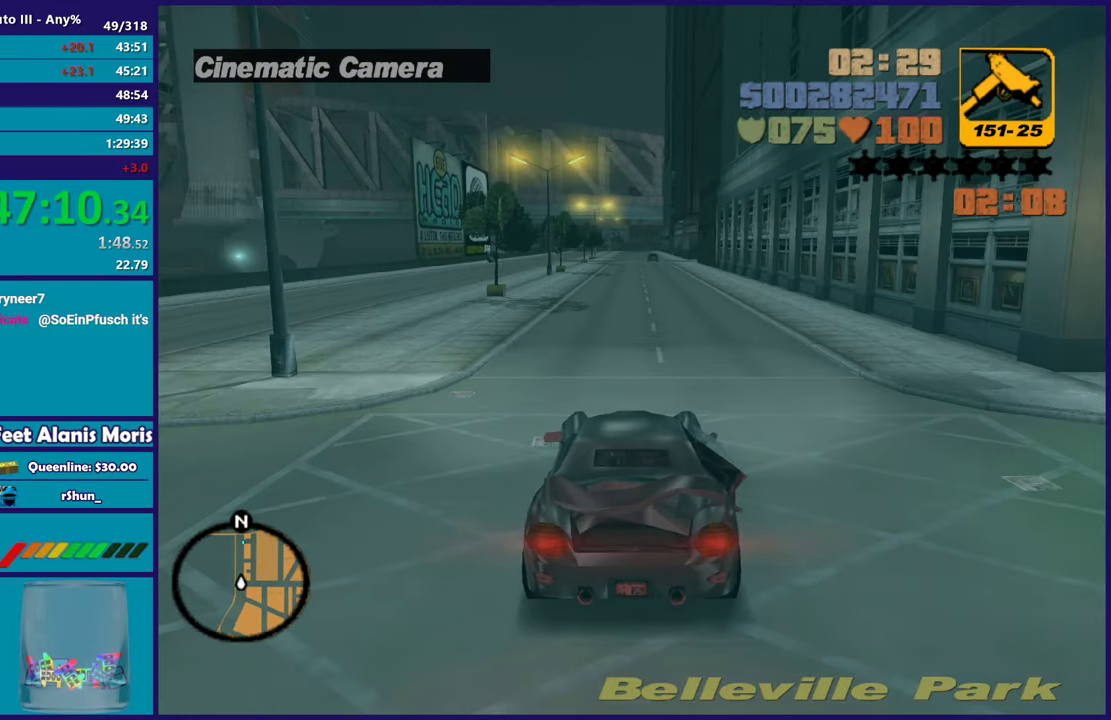
{"buttons": ["R2"], "left_stick": "center", "right_stick": "center", "events": []}
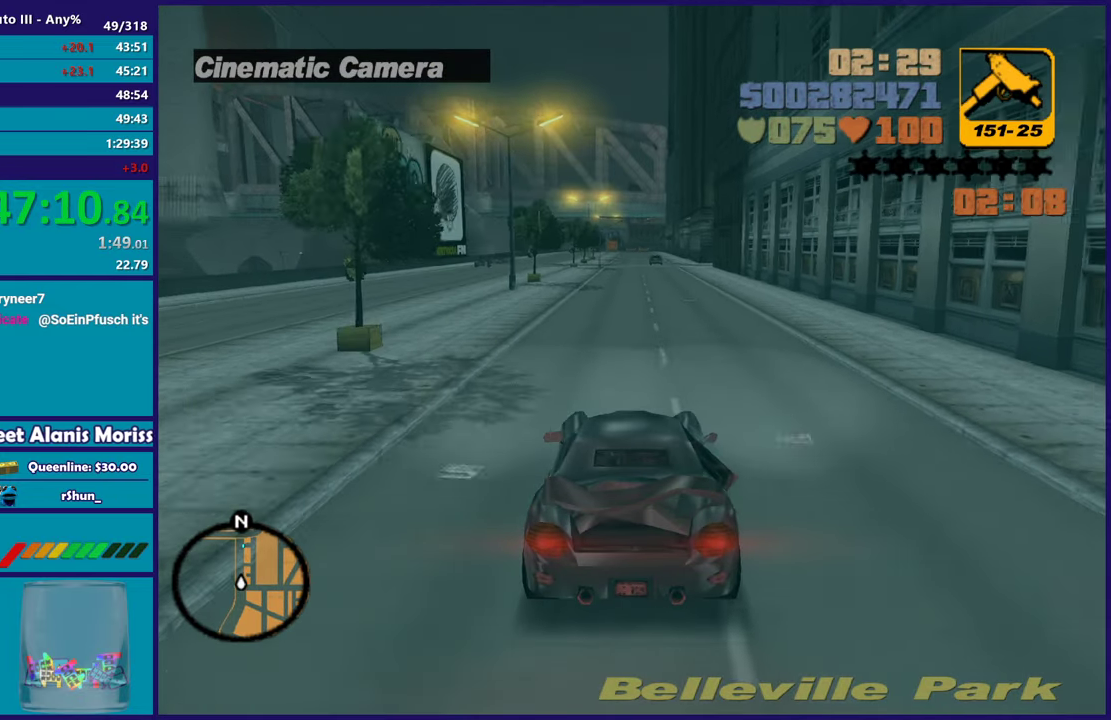
{"buttons": ["R2"], "left_stick": "center", "right_stick": "center", "events": [[250, "left_stick", "down-right"], [317, "left_stick", "center"], [383, "left_stick", "up-left"], [483, "left_stick", "center"]]}
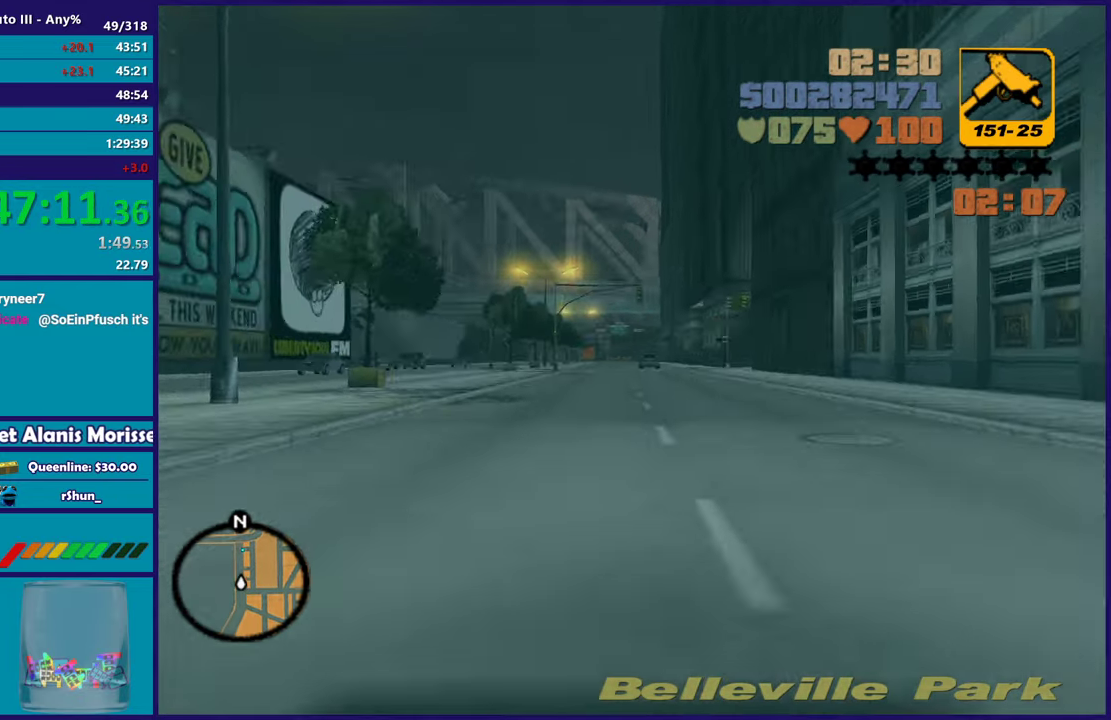
{"buttons": ["R2"], "left_stick": "up-left", "right_stick": "center", "events": [[300, "left_stick", "down-right"], [417, "left_stick", "center"], [467, "left_stick", "up-left"]]}
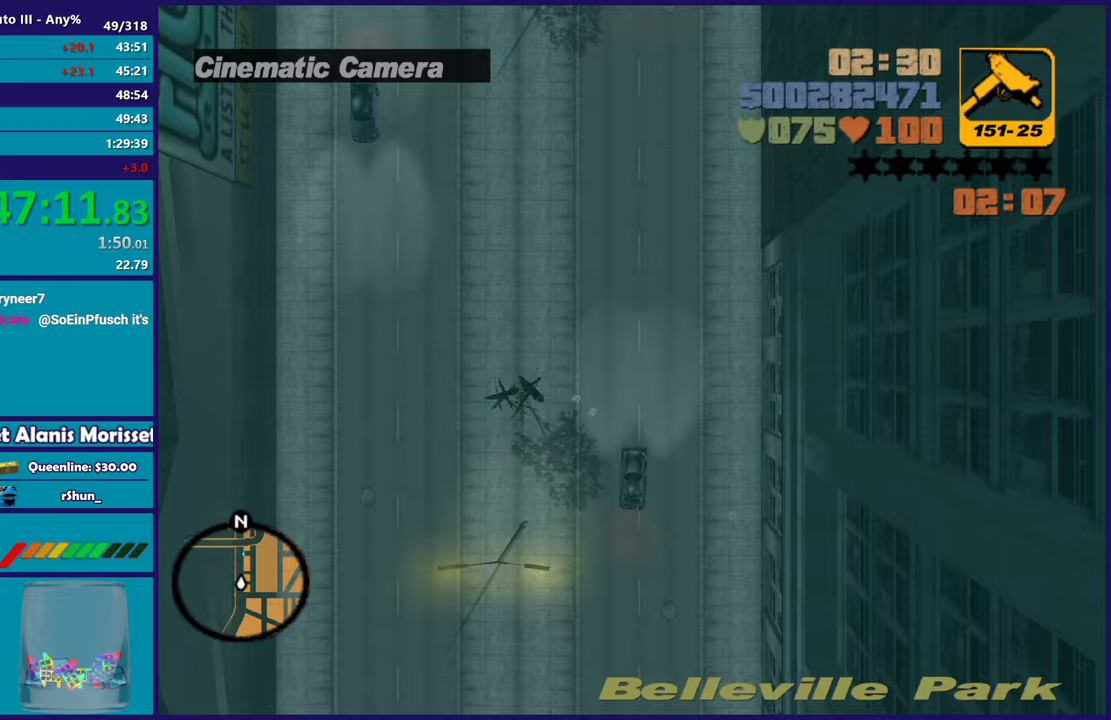
{"buttons": ["R2"], "left_stick": "center", "right_stick": "center", "events": [[67, "left_stick", "center"]]}
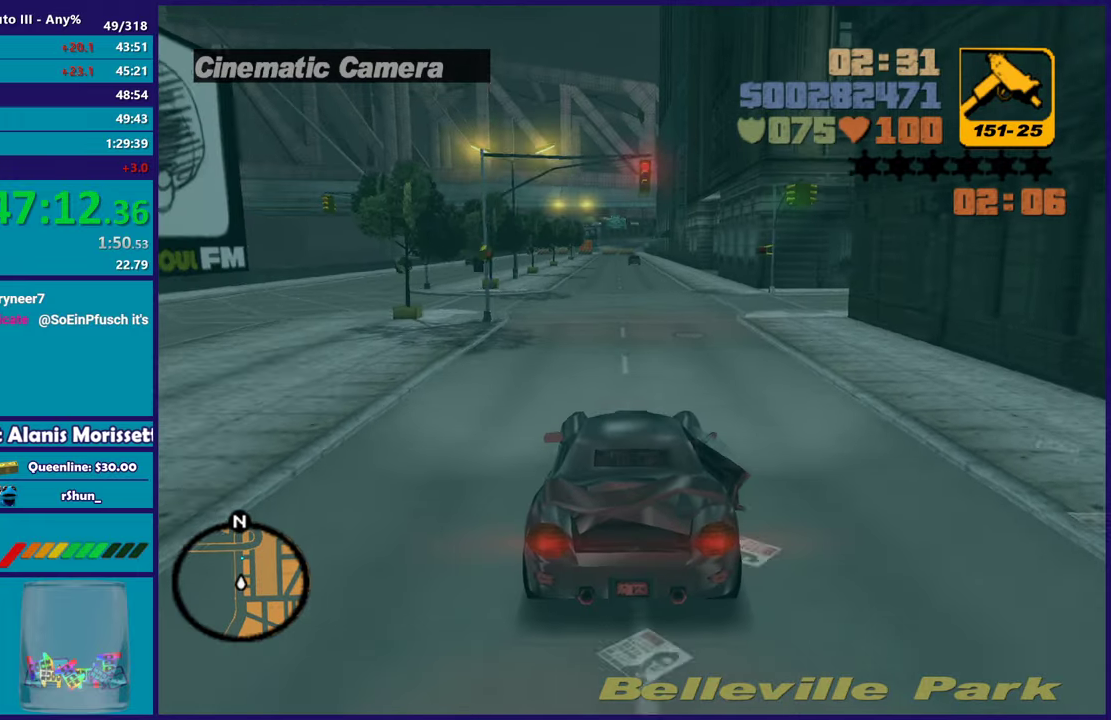
{"buttons": ["R2"], "left_stick": "up-left", "right_stick": "center", "events": [[17, "left_stick", "down-right"], [117, "left_stick", "center"], [433, "left_stick", "up-left"]]}
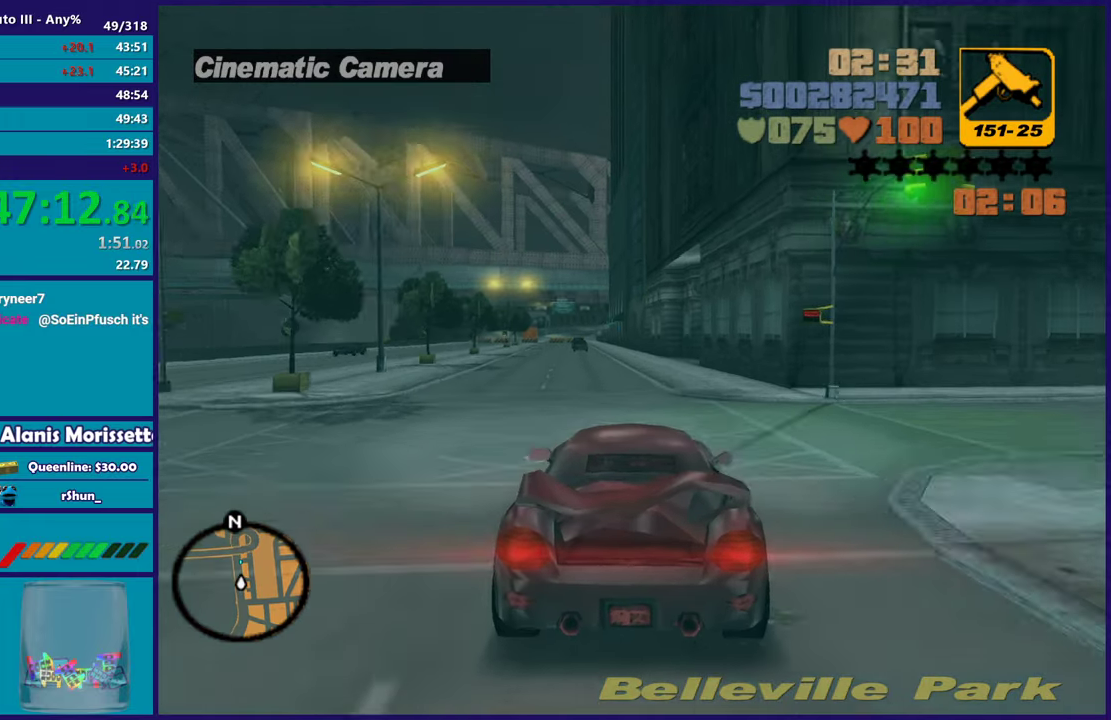
{"buttons": ["R2"], "left_stick": "center", "right_stick": "center", "events": [[50, "left_stick", "center"]]}
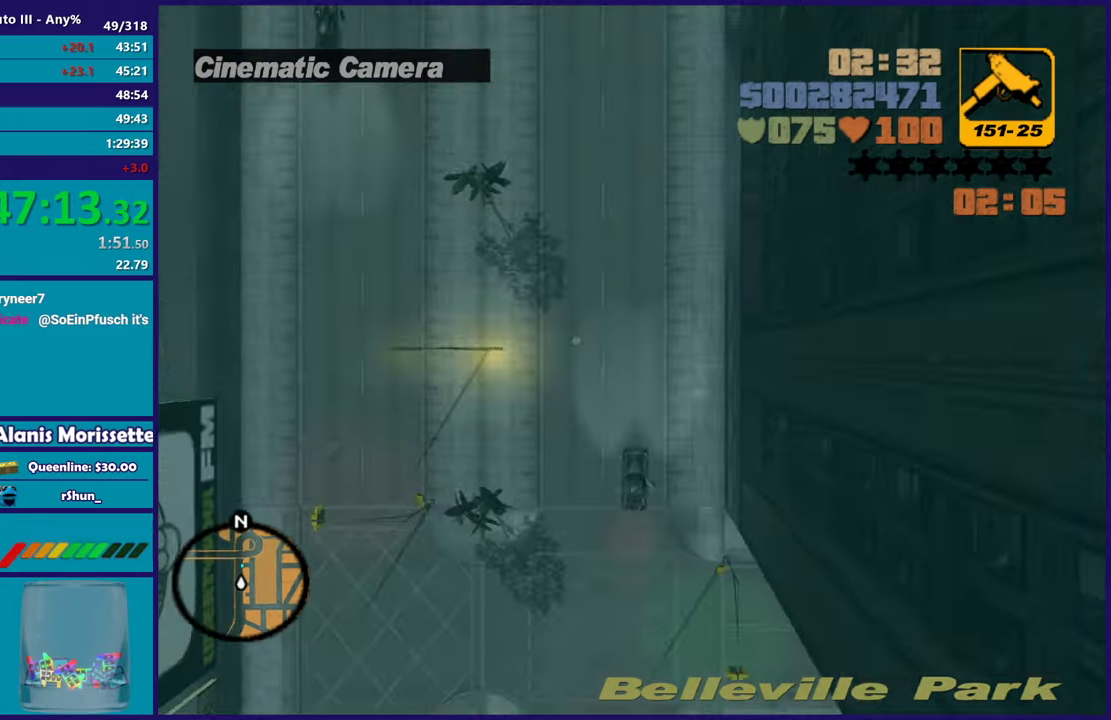
{"buttons": ["R2"], "left_stick": "center", "right_stick": "center", "events": []}
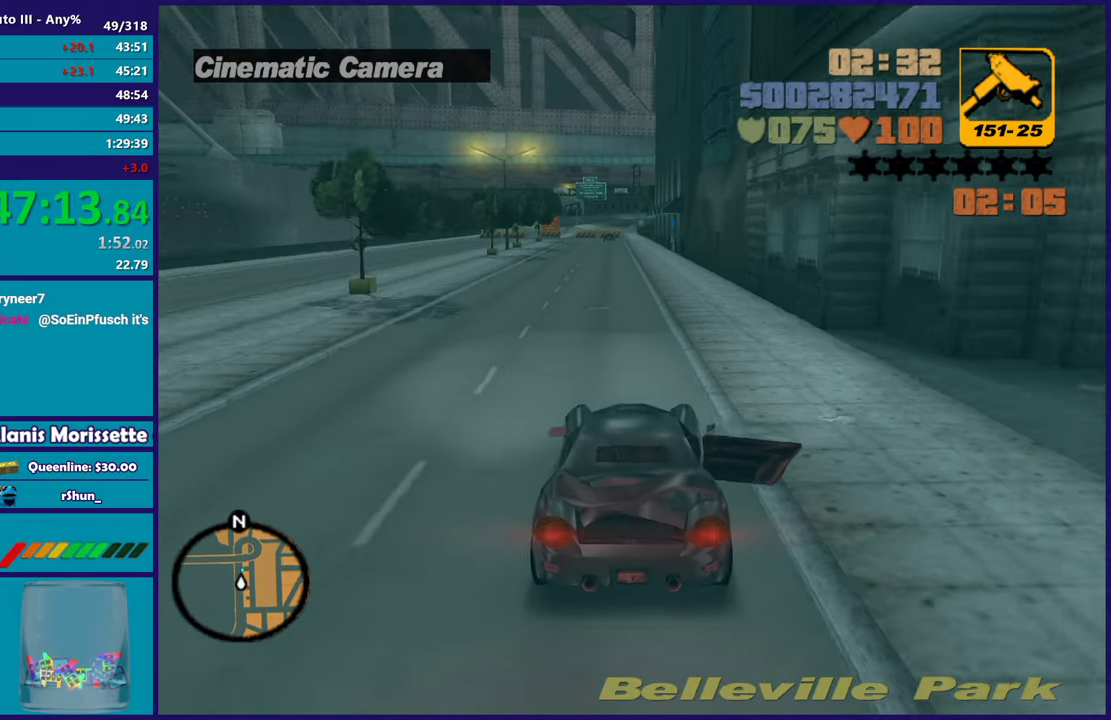
{"buttons": ["R2"], "left_stick": "center", "right_stick": "center", "events": []}
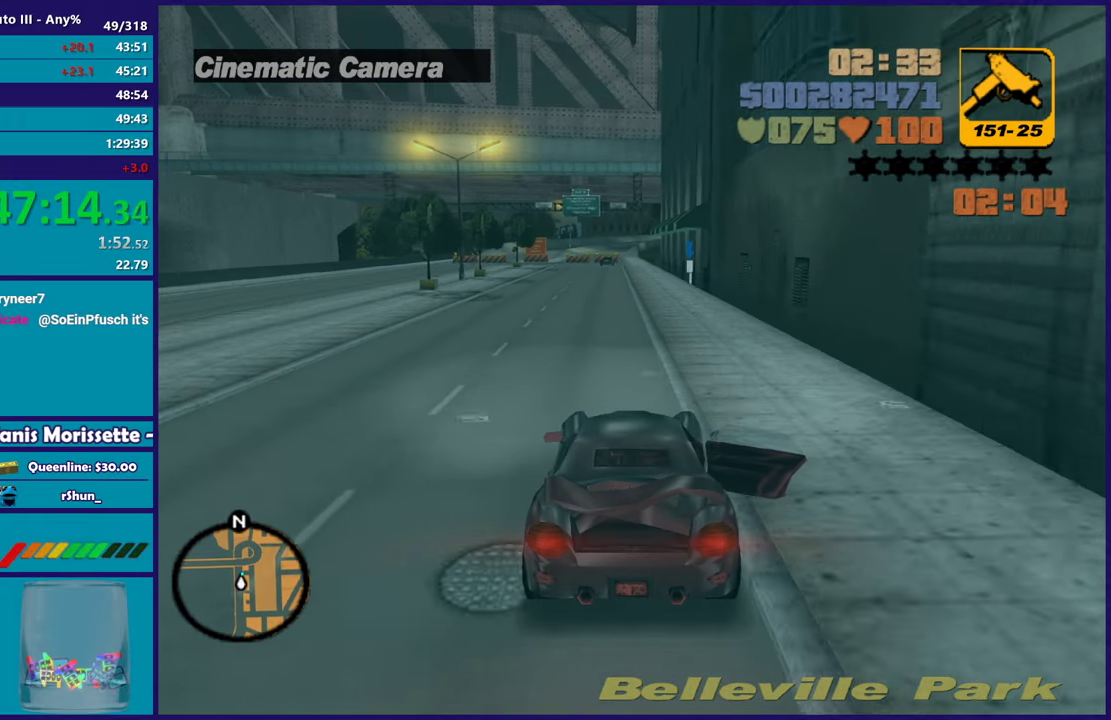
{"buttons": [], "left_stick": "center", "right_stick": "center", "events": [[17, "left_stick", "up-left"], [83, "R2", "up"], [100, "left_stick", "center"]]}
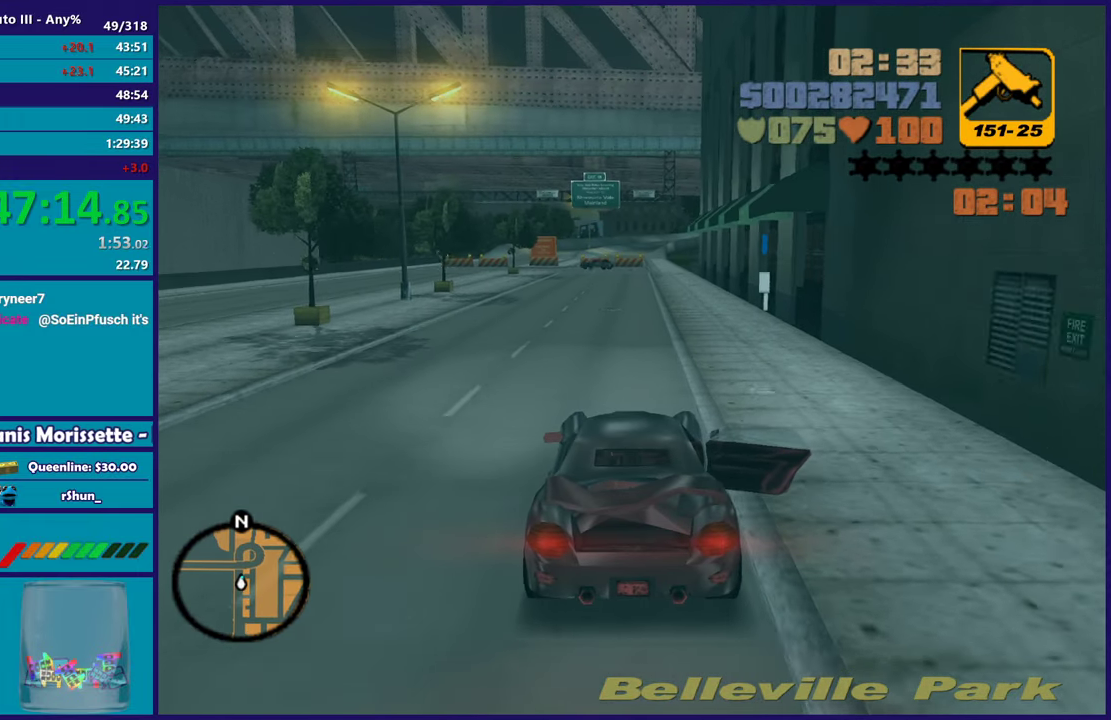
{"buttons": ["A", "L2"], "left_stick": "center", "right_stick": "center", "events": [[100, "L2", "down"], [167, "A", "down"], [400, "L2", "up"], [467, "L2", "down"]]}
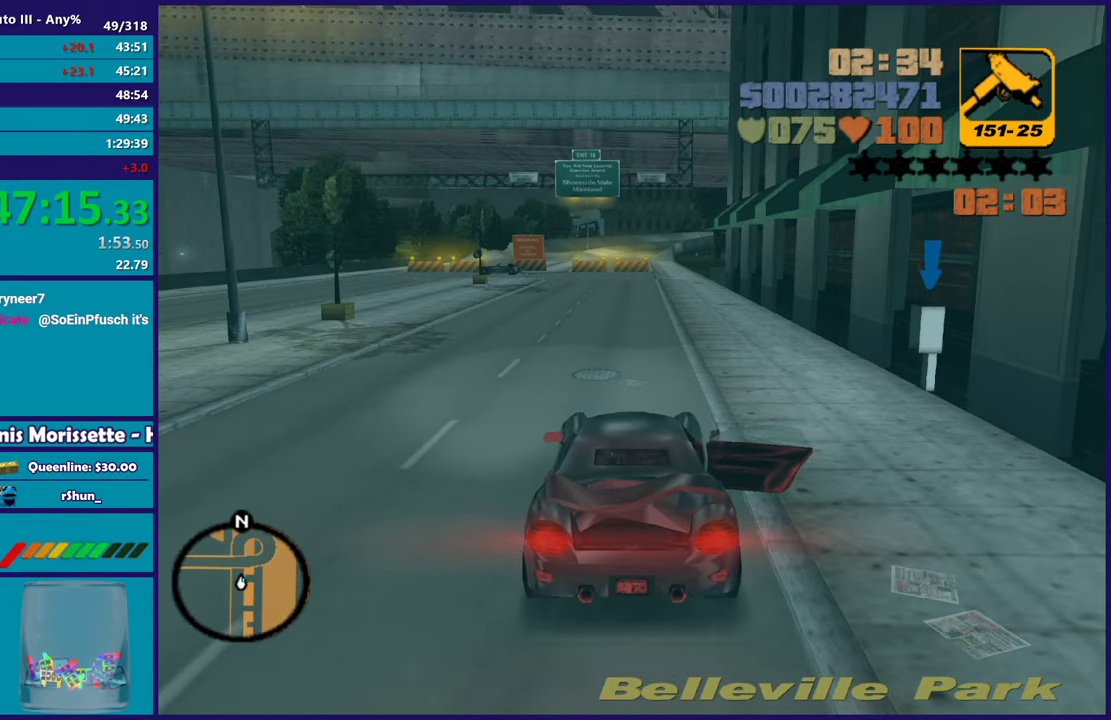
{"buttons": ["A", "L2"], "left_stick": "center", "right_stick": "center", "events": []}